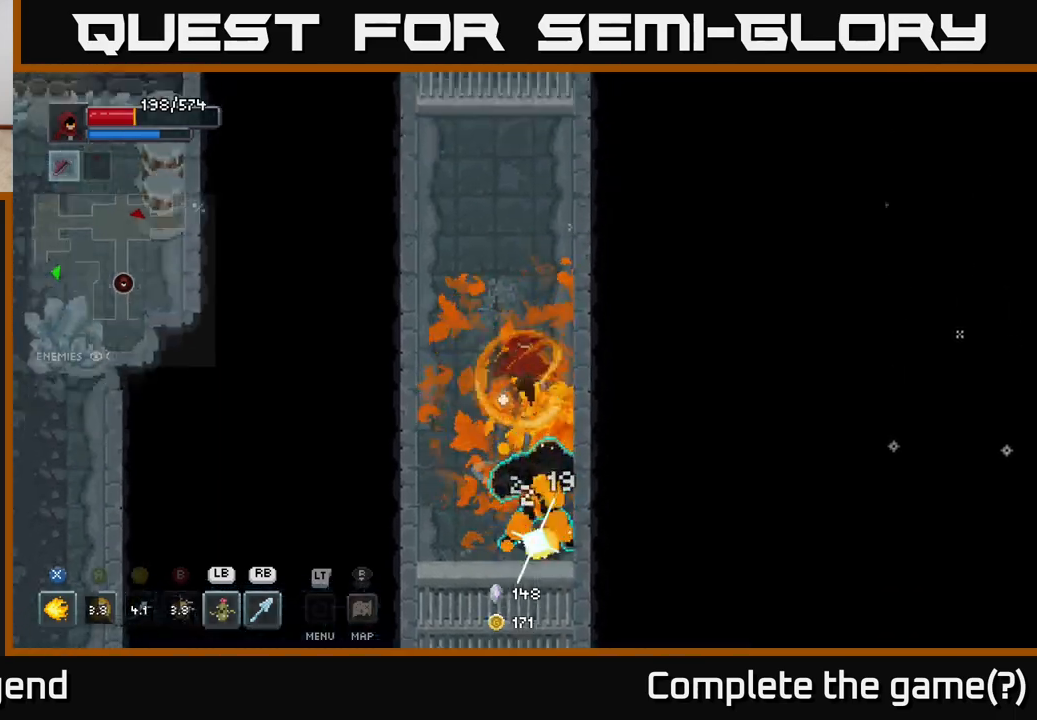
Gameplay with a controller (Xbox layout); each line is a JSON object with the inputs held at the frame after it. "events" lists button and stick changes between this image and that frame as [ms after this image, input, new state], when the widget could be followed in between.
{"buttons": [], "left_stick": "up", "right_stick": "center", "events": [[67, "A", "up"], [117, "A", "down"], [250, "A", "up"]]}
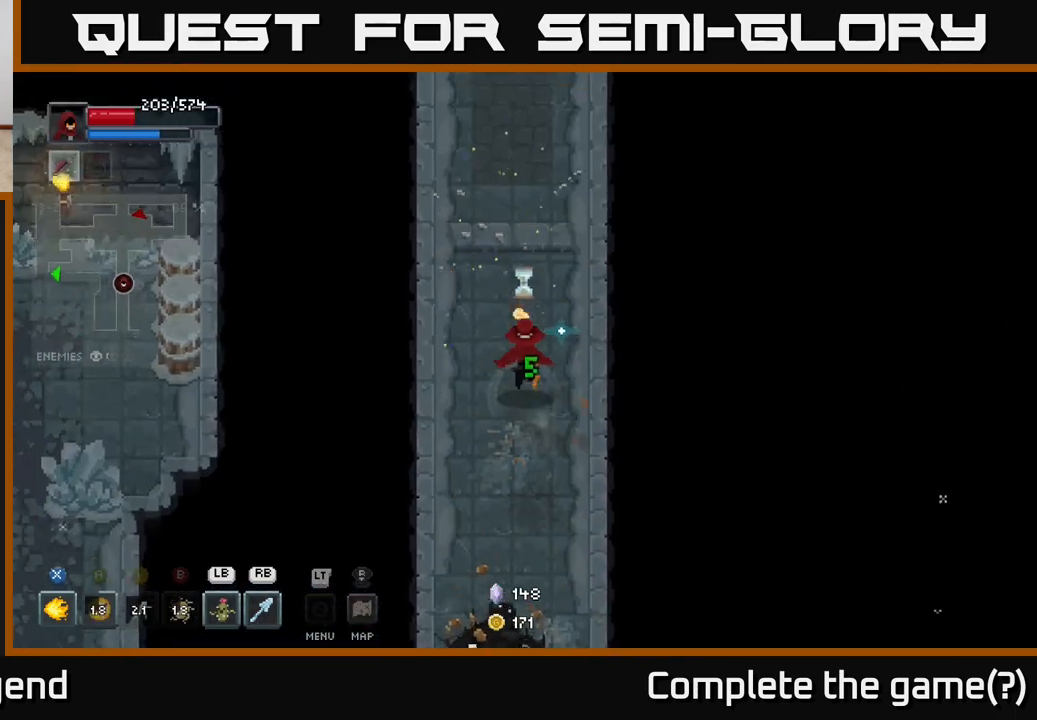
{"buttons": ["R1"], "left_stick": "down", "right_stick": "center", "events": [[333, "left_stick", "down"], [450, "R1", "down"]]}
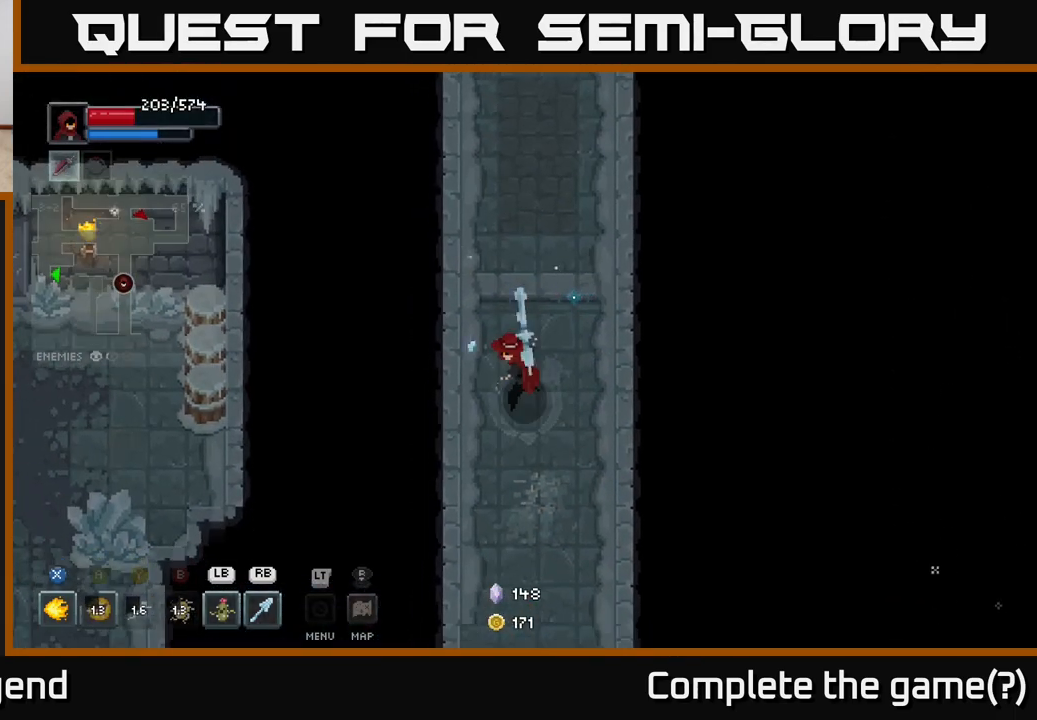
{"buttons": [], "left_stick": "down", "right_stick": "center", "events": [[33, "R1", "up"]]}
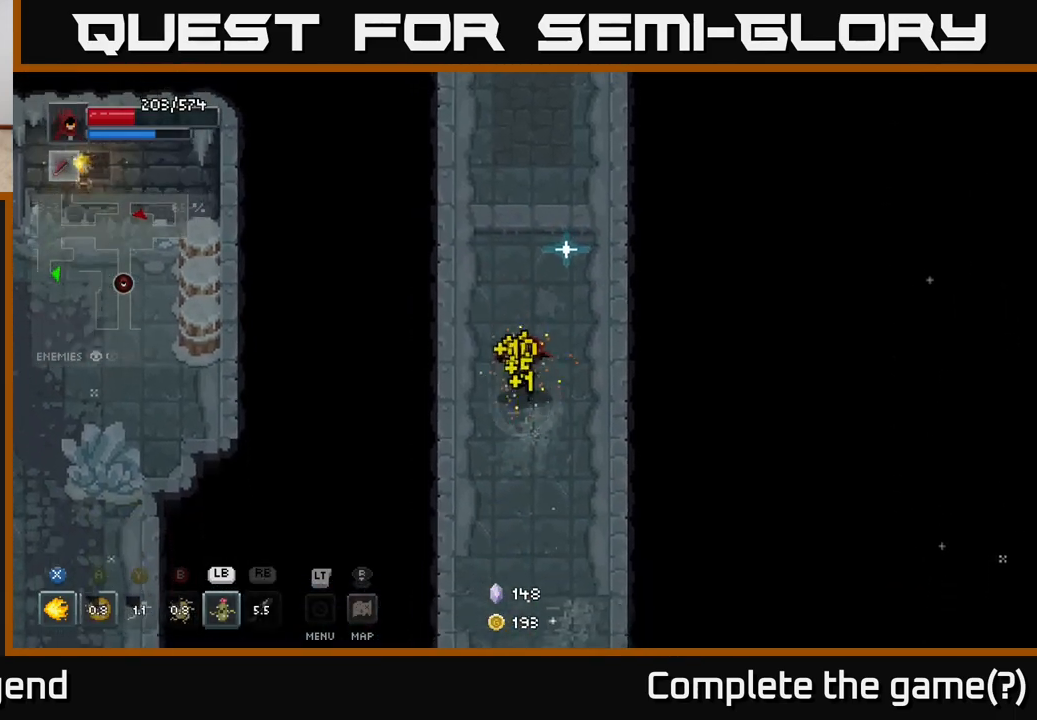
{"buttons": [], "left_stick": "down", "right_stick": "center", "events": []}
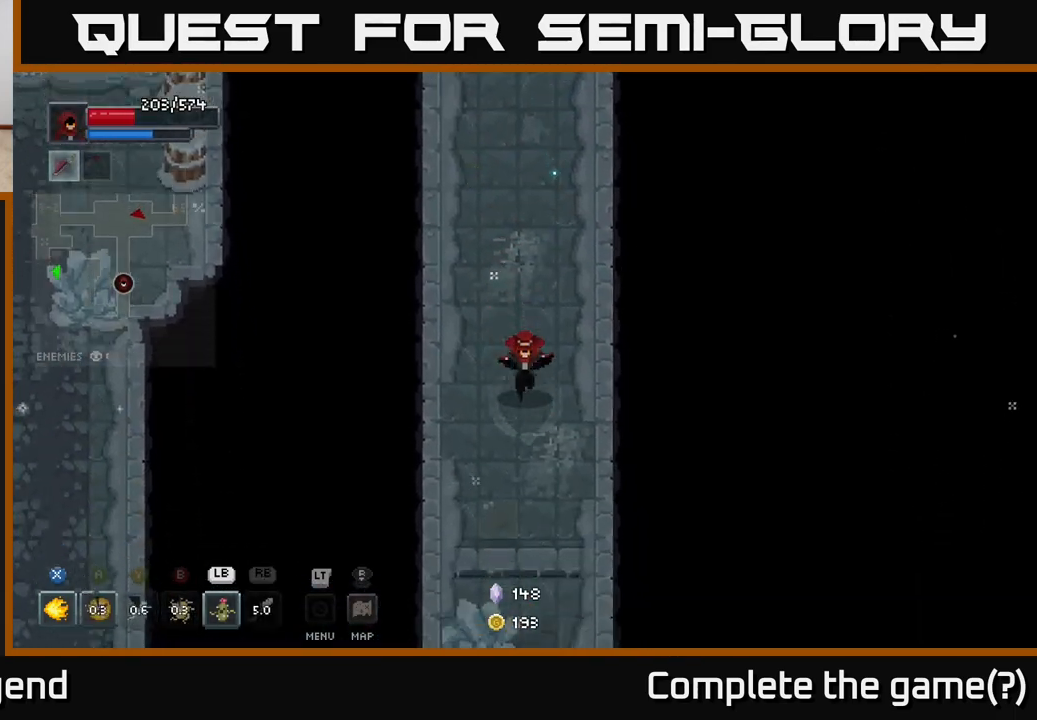
{"buttons": [], "left_stick": "down", "right_stick": "center", "events": []}
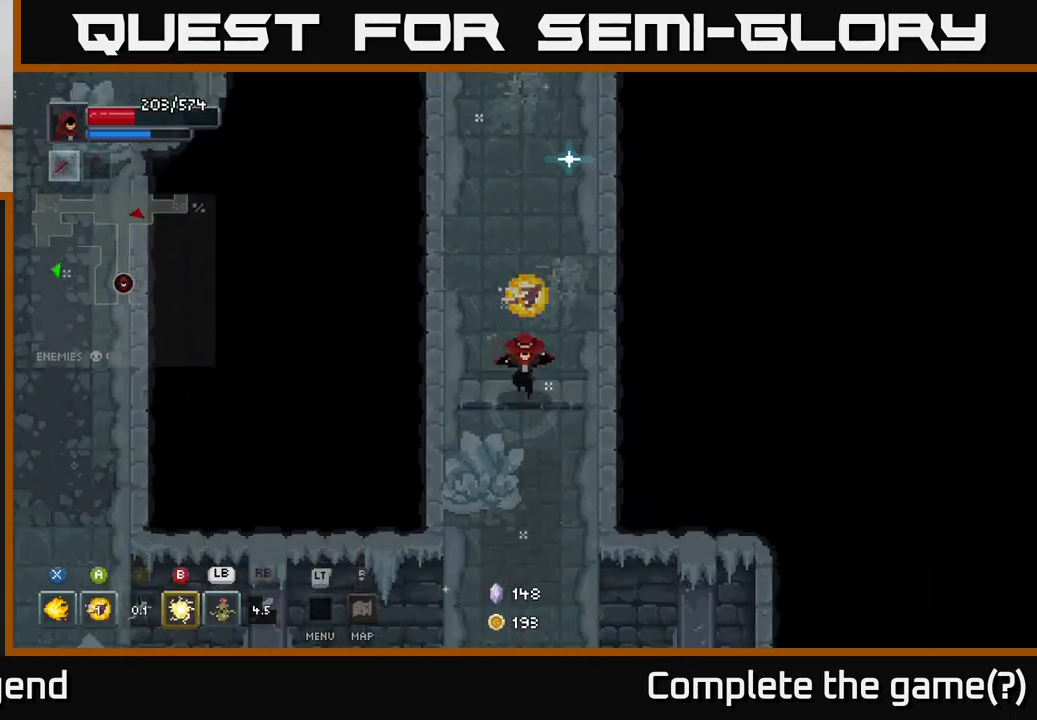
{"buttons": [], "left_stick": "down", "right_stick": "center", "events": [[67, "left_stick", "down-left"], [200, "left_stick", "down"]]}
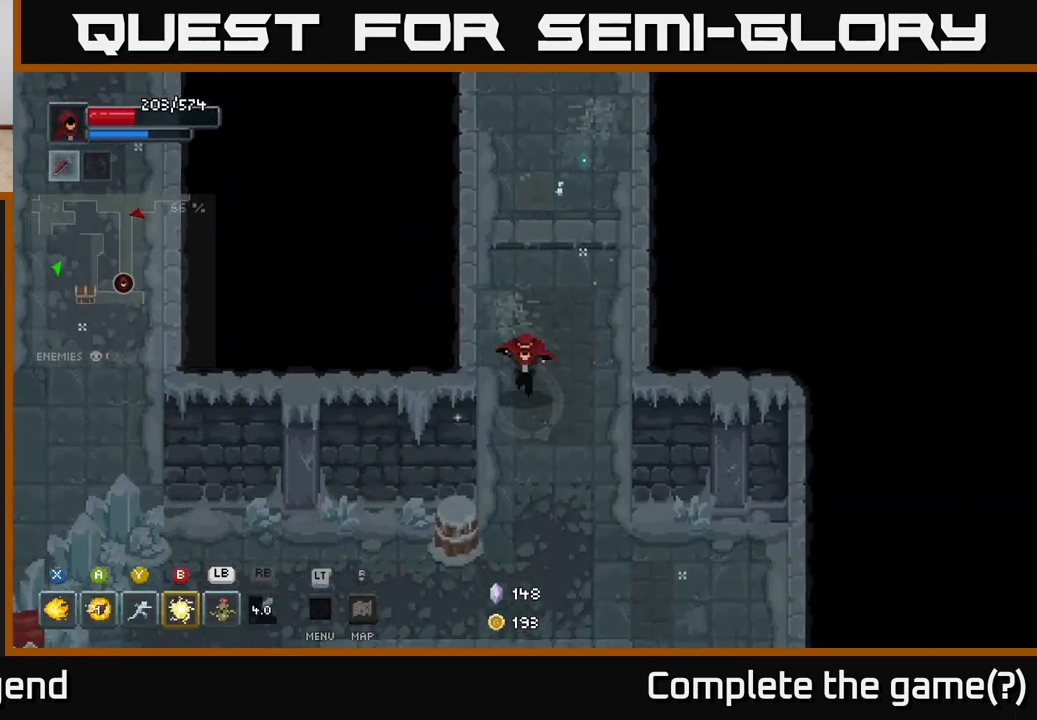
{"buttons": [], "left_stick": "down-right", "right_stick": "center", "events": [[17, "left_stick", "down-right"], [200, "left_stick", "down"], [367, "left_stick", "down-right"]]}
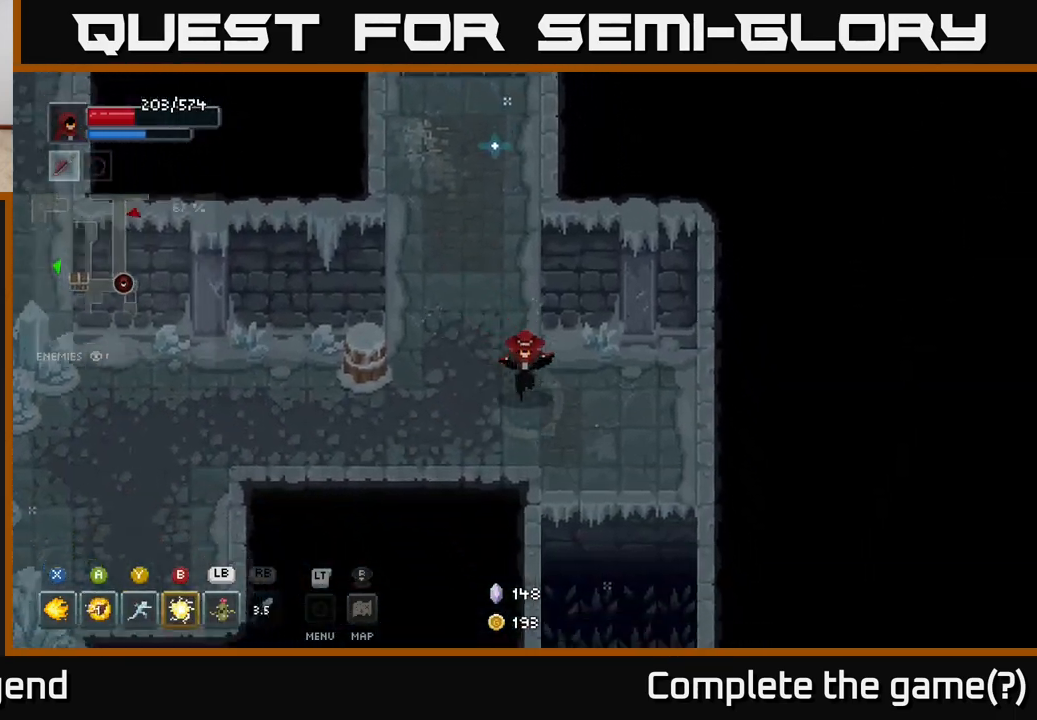
{"buttons": [], "left_stick": "up-left", "right_stick": "center", "events": [[267, "left_stick", "up-left"]]}
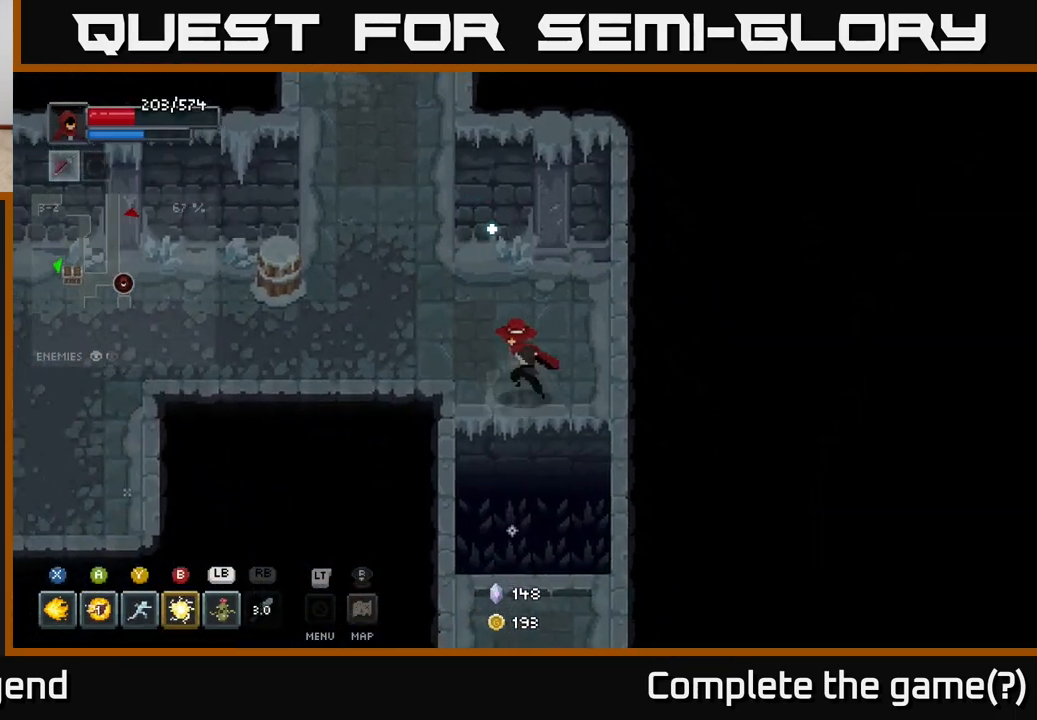
{"buttons": [], "left_stick": "left", "right_stick": "center", "events": [[350, "left_stick", "left"]]}
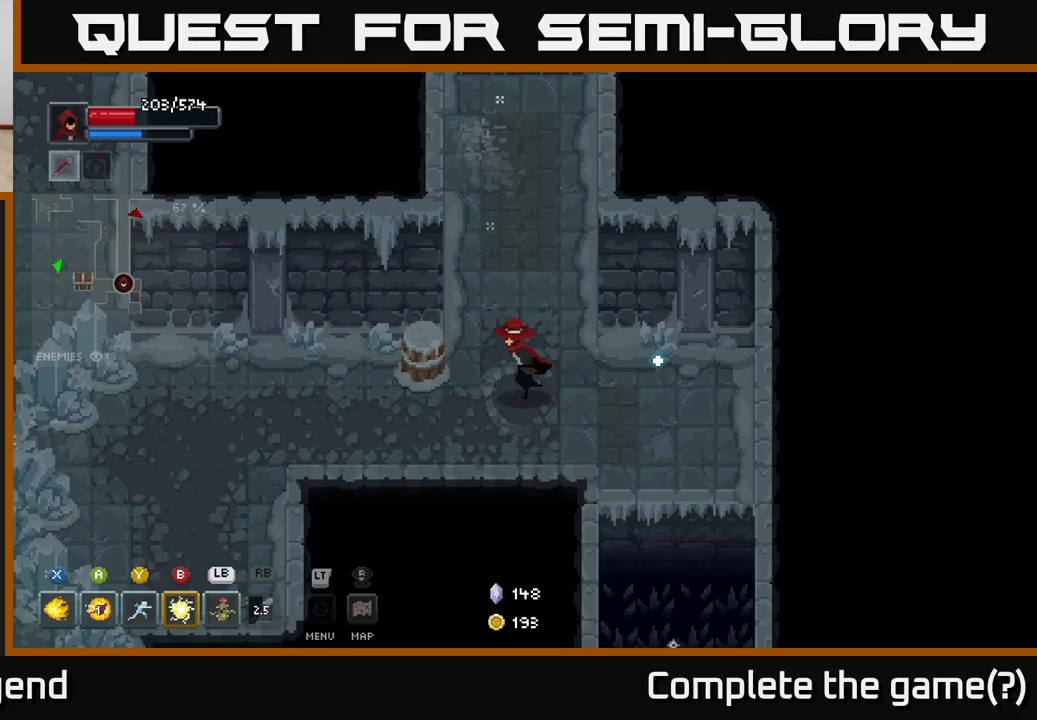
{"buttons": [], "left_stick": "left", "right_stick": "center", "events": []}
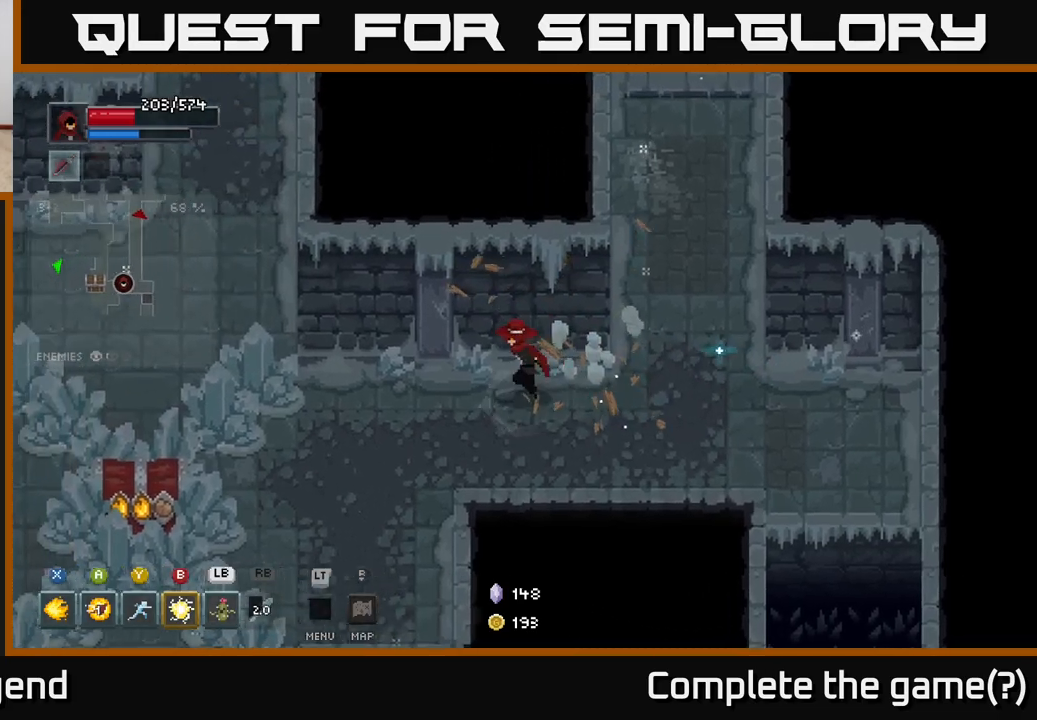
{"buttons": [], "left_stick": "left", "right_stick": "center", "events": []}
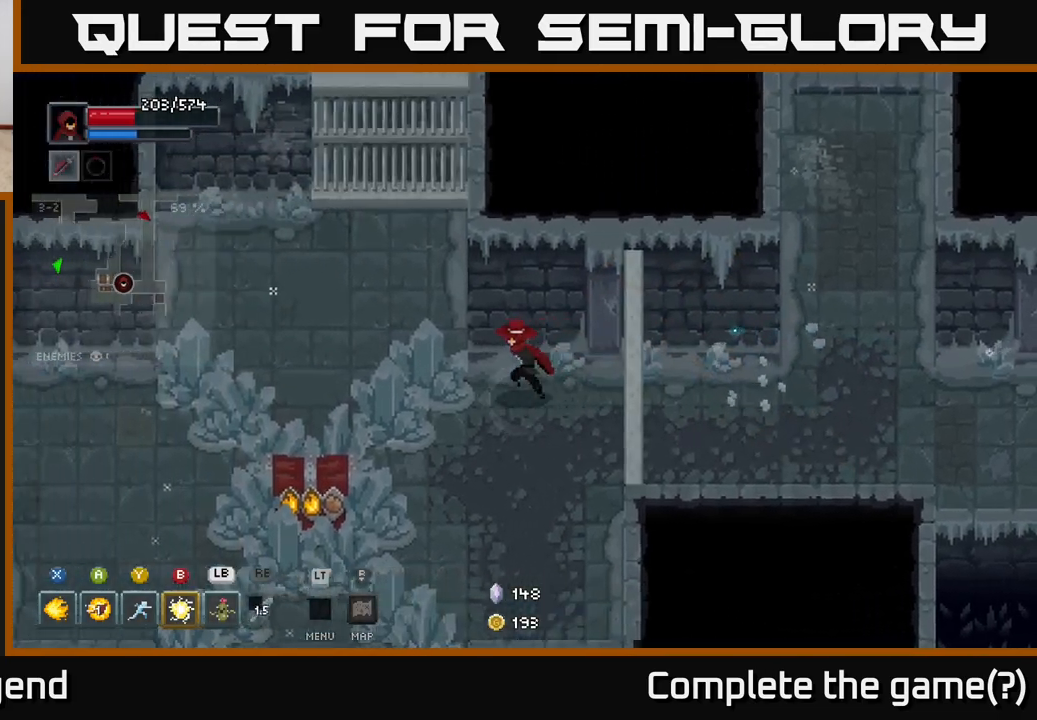
{"buttons": [], "left_stick": "down", "right_stick": "center", "events": [[267, "left_stick", "down-left"], [433, "left_stick", "down"]]}
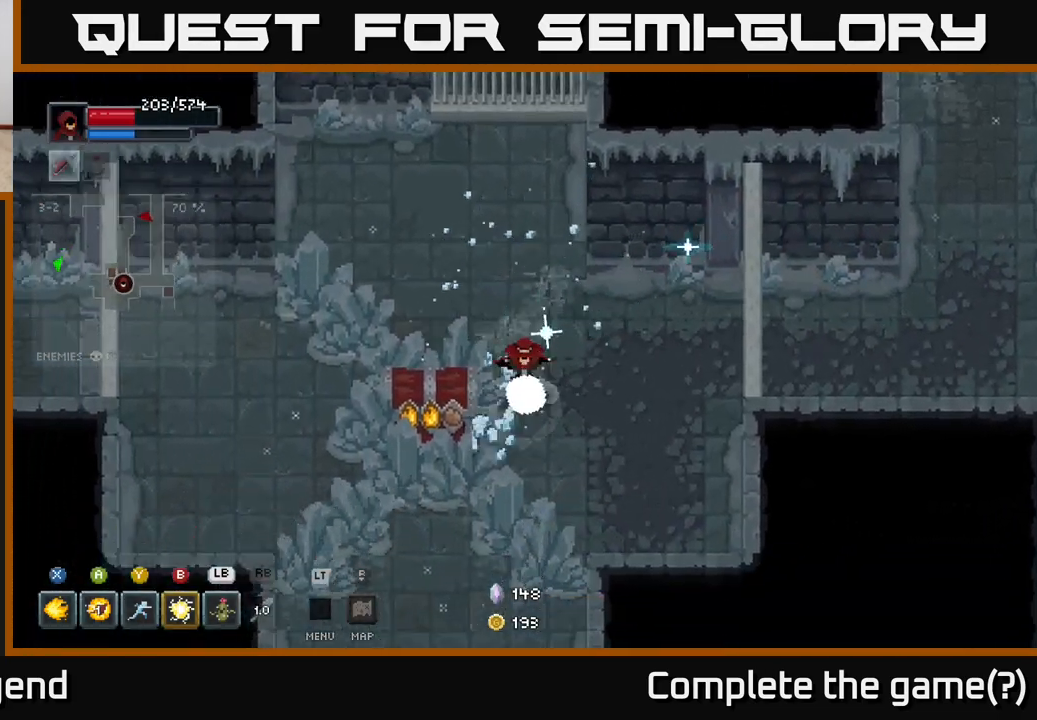
{"buttons": [], "left_stick": "left", "right_stick": "center", "events": [[483, "left_stick", "left"]]}
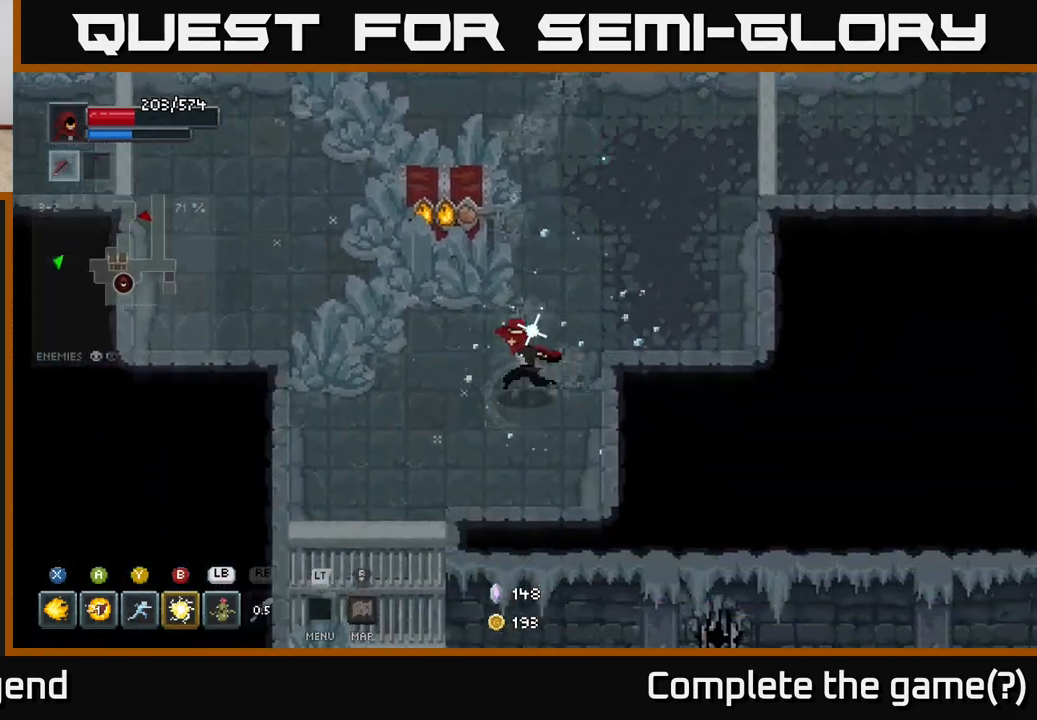
{"buttons": [], "left_stick": "left", "right_stick": "center", "events": [[67, "left_stick", "up-left"], [167, "left_stick", "up"], [417, "left_stick", "left"]]}
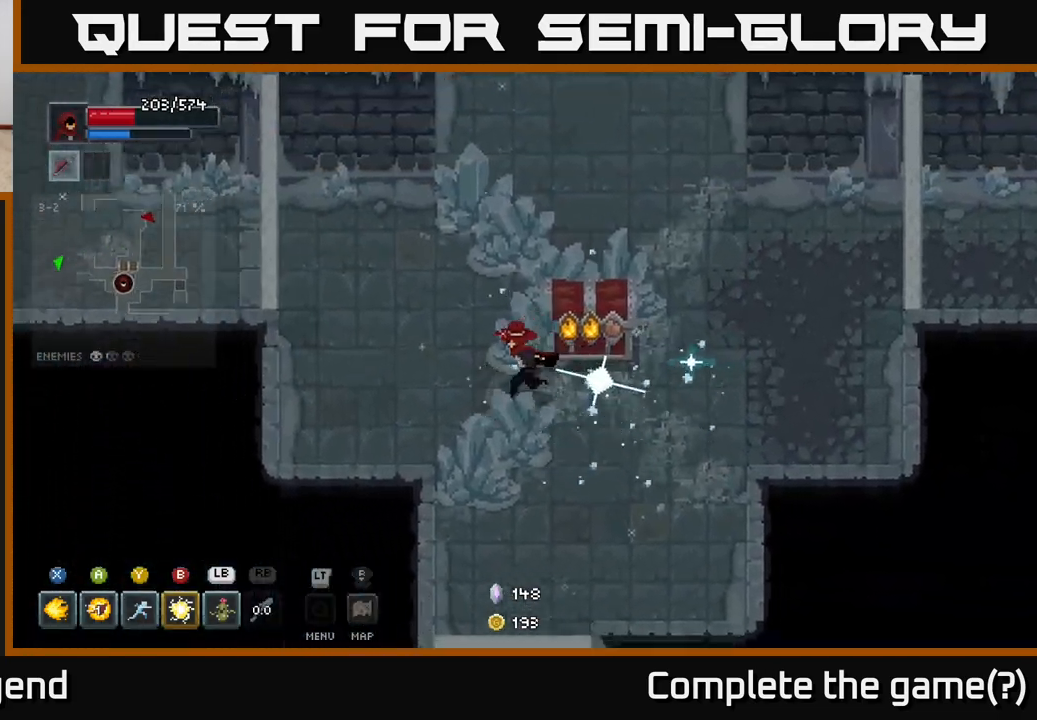
{"buttons": [], "left_stick": "up-right", "right_stick": "center", "events": [[17, "left_stick", "down-left"], [333, "left_stick", "up-left"], [400, "left_stick", "up"], [500, "left_stick", "up-right"]]}
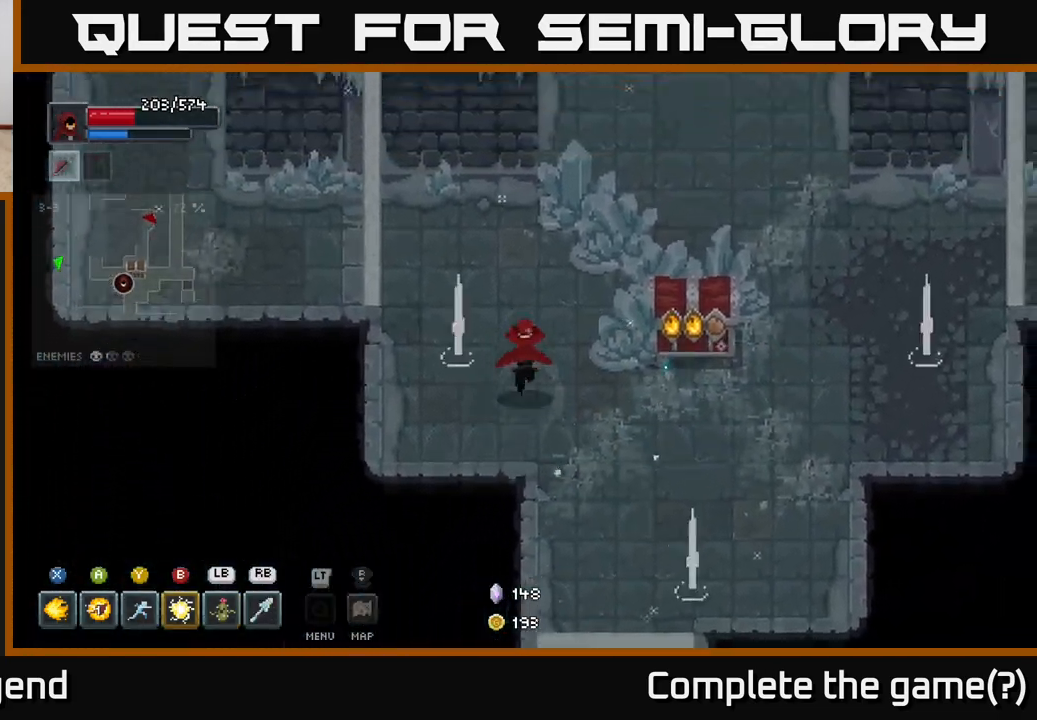
{"buttons": [], "left_stick": "up-left", "right_stick": "center", "events": [[133, "left_stick", "right"], [300, "left_stick", "up"], [450, "left_stick", "up-left"]]}
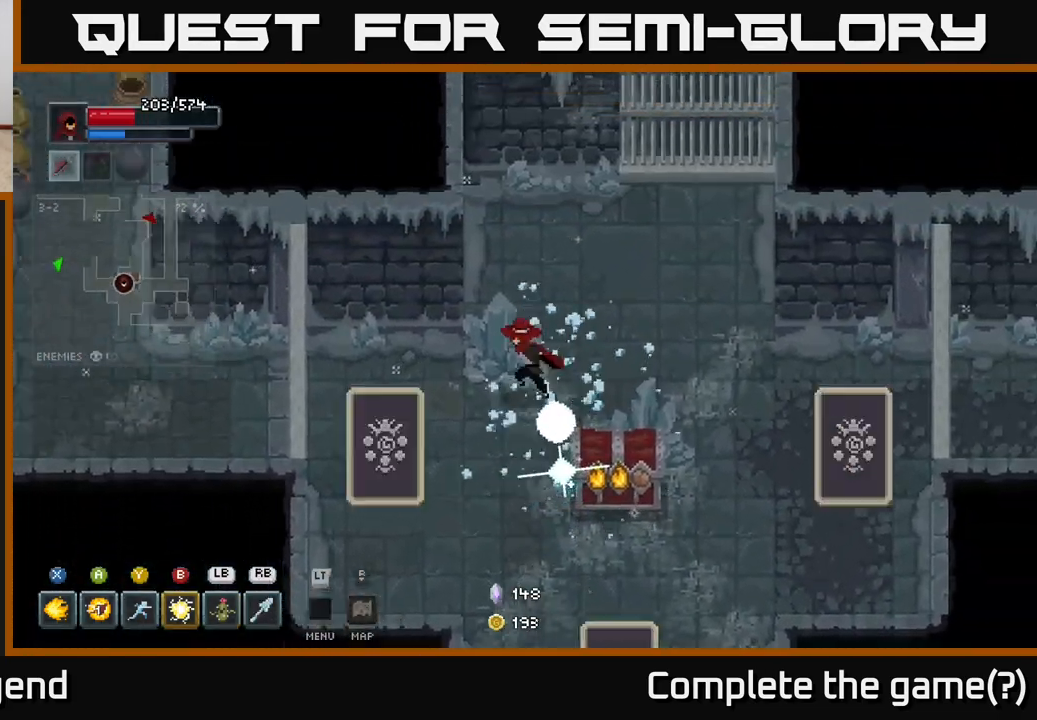
{"buttons": ["X"], "left_stick": "down-left", "right_stick": "center", "events": [[150, "left_stick", "down-left"], [183, "X", "down"]]}
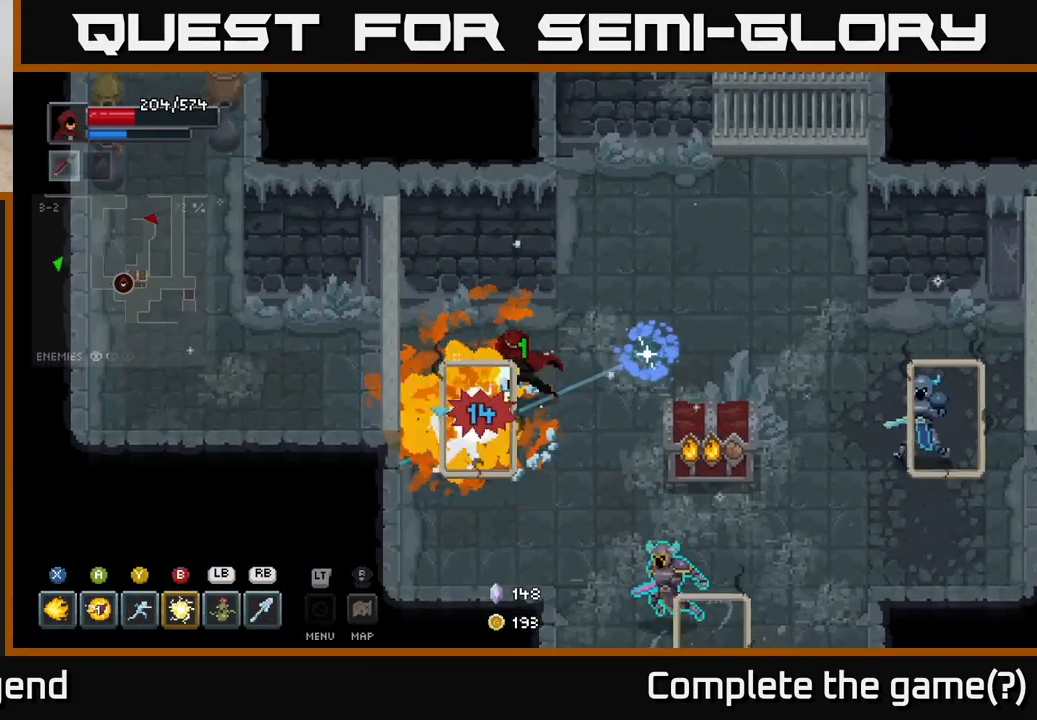
{"buttons": ["A"], "left_stick": "down", "right_stick": "center", "events": [[333, "left_stick", "down"], [433, "X", "up"], [483, "A", "down"]]}
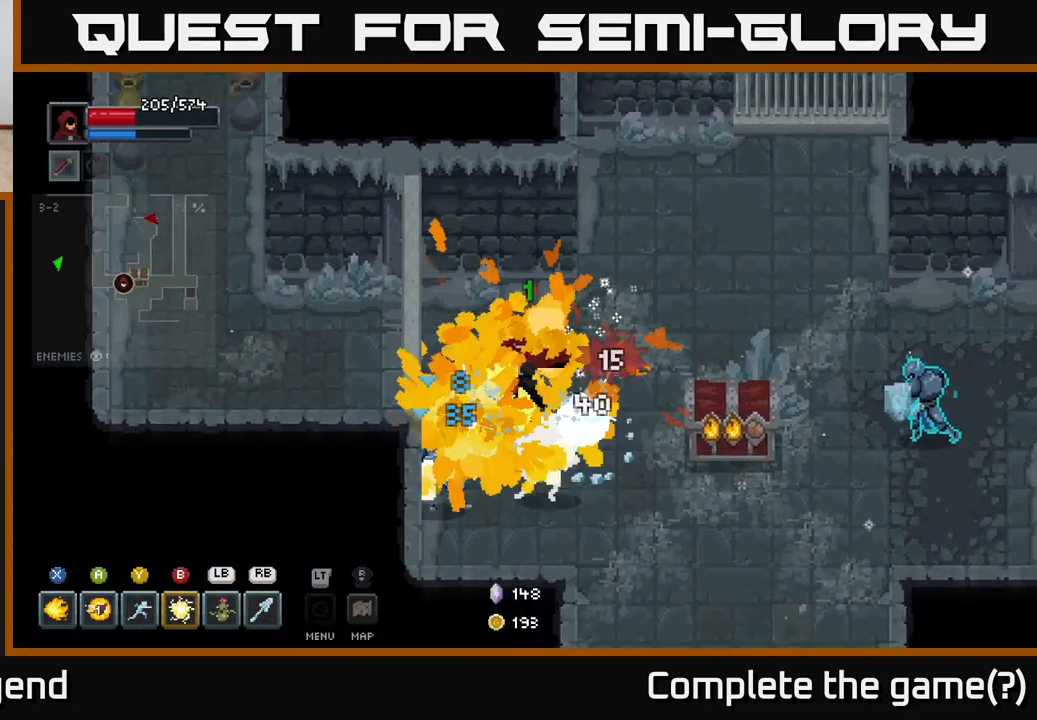
{"buttons": [], "left_stick": "down-right", "right_stick": "center", "events": [[83, "A", "up"], [133, "A", "down"], [150, "left_stick", "down-right"], [217, "A", "up"], [267, "A", "down"], [383, "A", "up"]]}
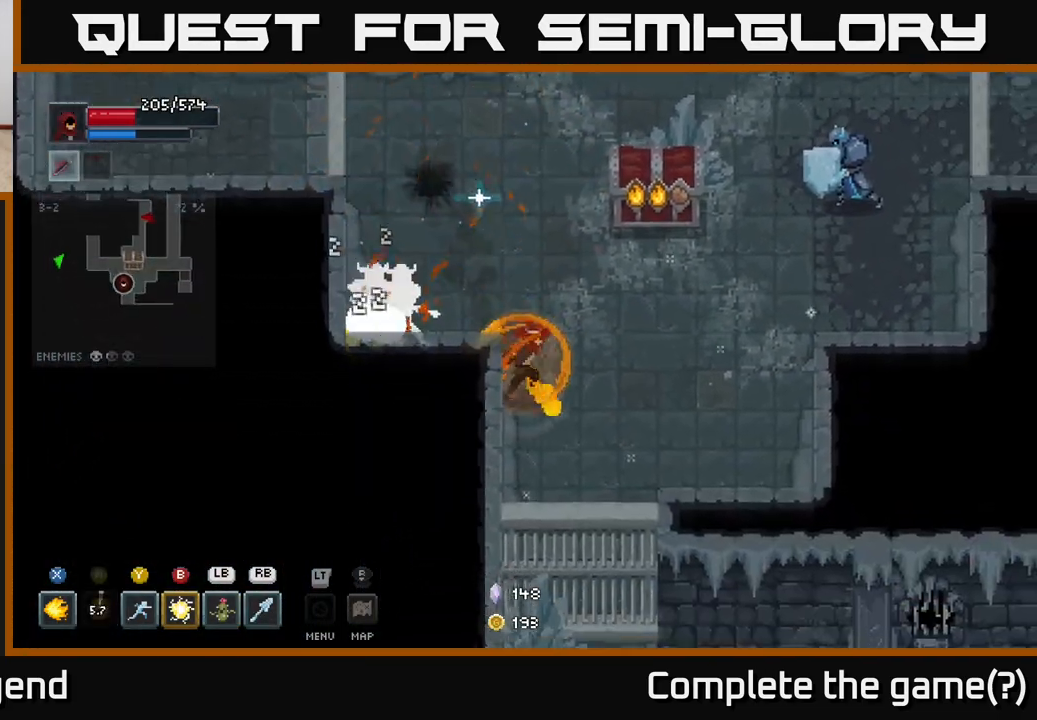
{"buttons": ["B"], "left_stick": "up-right", "right_stick": "center", "events": [[100, "left_stick", "right"], [417, "left_stick", "up-right"], [467, "B", "down"]]}
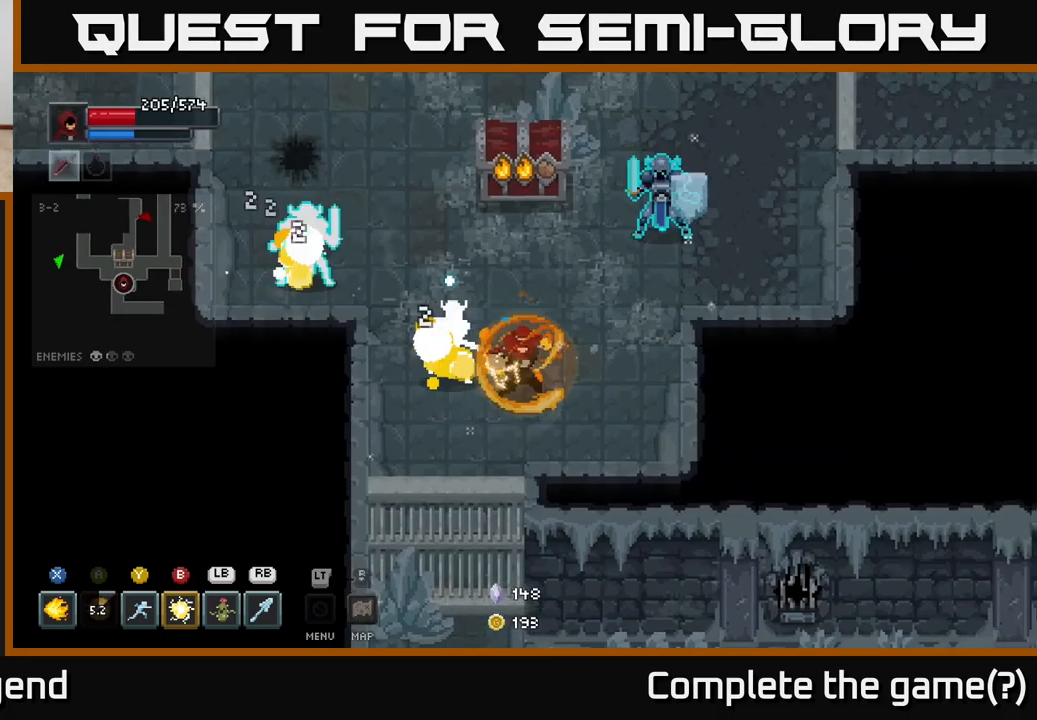
{"buttons": [], "left_stick": "up-right", "right_stick": "center", "events": [[50, "B", "up"], [217, "A", "down"], [300, "A", "up"], [367, "A", "down"], [467, "A", "up"]]}
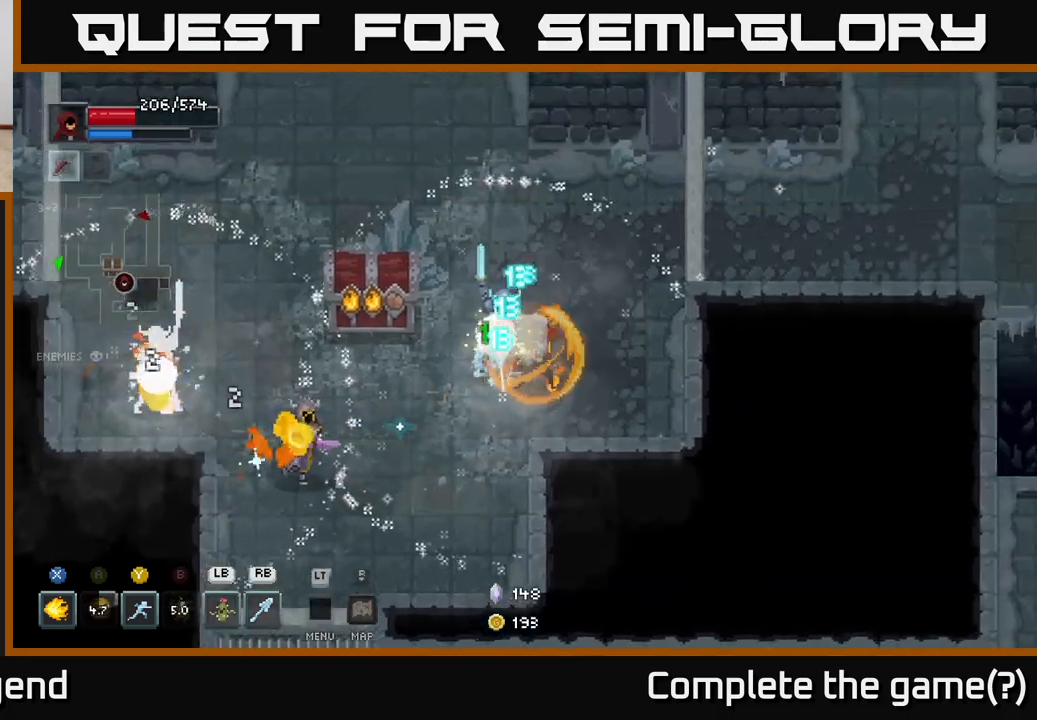
{"buttons": [], "left_stick": "up-right", "right_stick": "center", "events": [[33, "left_stick", "right"], [433, "left_stick", "up-right"]]}
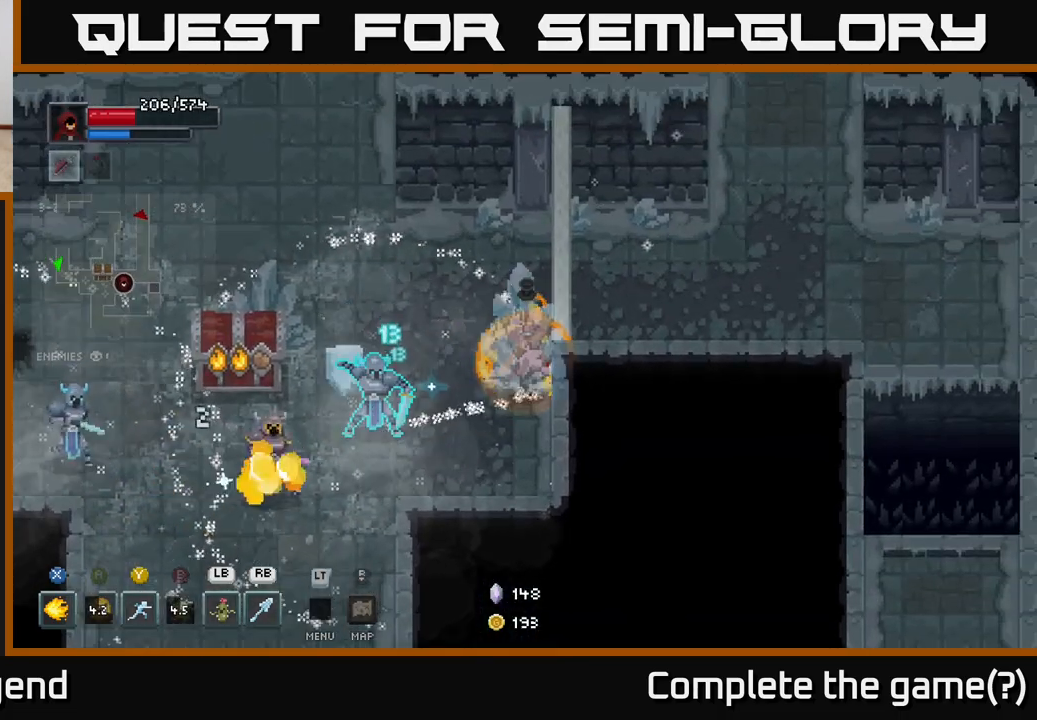
{"buttons": [], "left_stick": "left", "right_stick": "center", "events": [[33, "A", "down"], [33, "left_stick", "up"], [133, "A", "up"], [283, "A", "down"], [367, "A", "up"], [417, "A", "down"], [483, "left_stick", "left"], [500, "A", "up"]]}
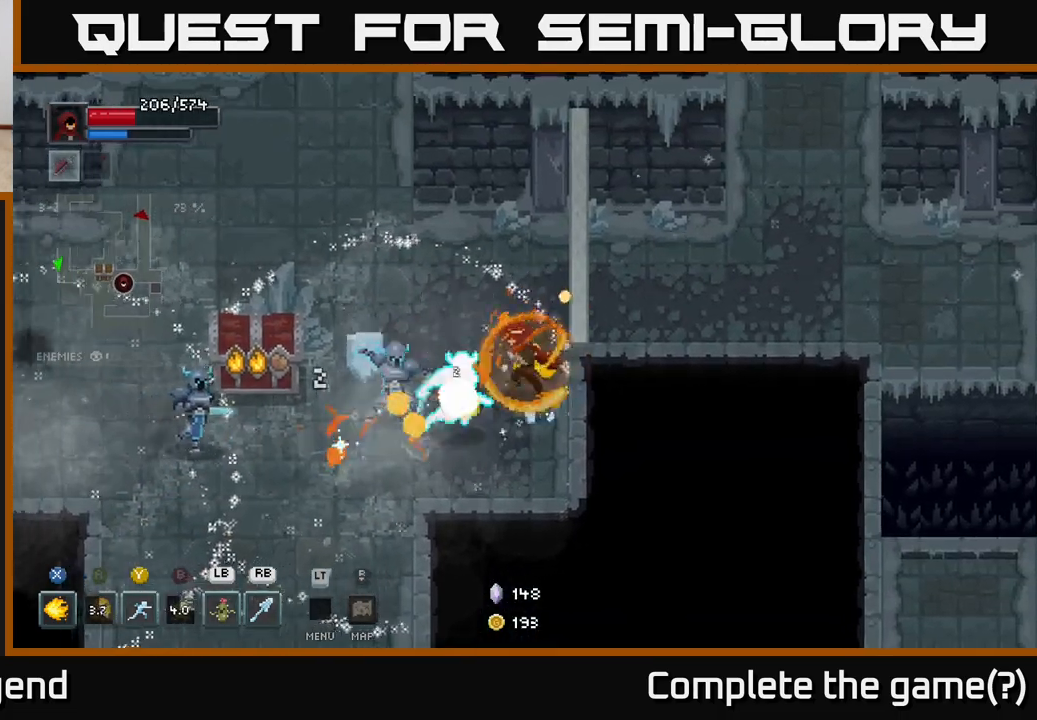
{"buttons": [], "left_stick": "up-left", "right_stick": "center", "events": [[67, "A", "down"], [100, "left_stick", "up"], [150, "A", "up"], [183, "A", "down"], [217, "left_stick", "left"], [283, "A", "up"], [283, "left_stick", "up"], [317, "A", "down"], [367, "left_stick", "up-left"], [400, "A", "up"]]}
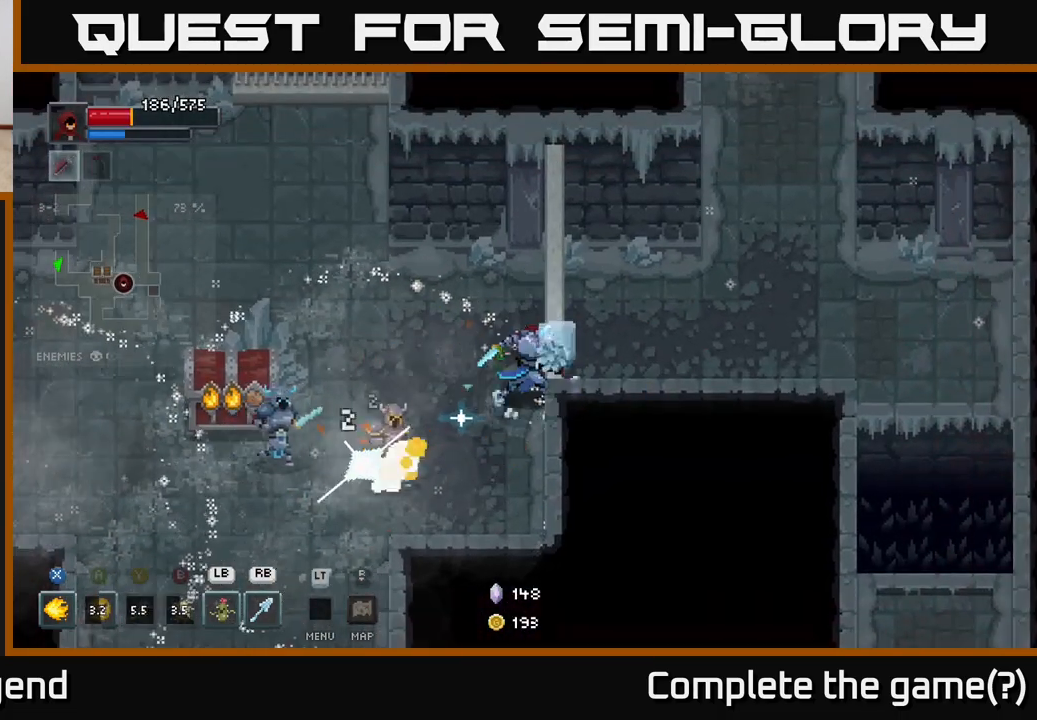
{"buttons": [], "left_stick": "left", "right_stick": "center", "events": [[17, "Y", "down"], [33, "left_stick", "down-left"], [117, "Y", "up"], [167, "Y", "down"], [233, "Y", "up"], [300, "Y", "down"], [317, "left_stick", "left"], [367, "Y", "up"], [417, "X", "down"], [433, "X", "up"], [433, "Y", "down"], [450, "Y", "up"]]}
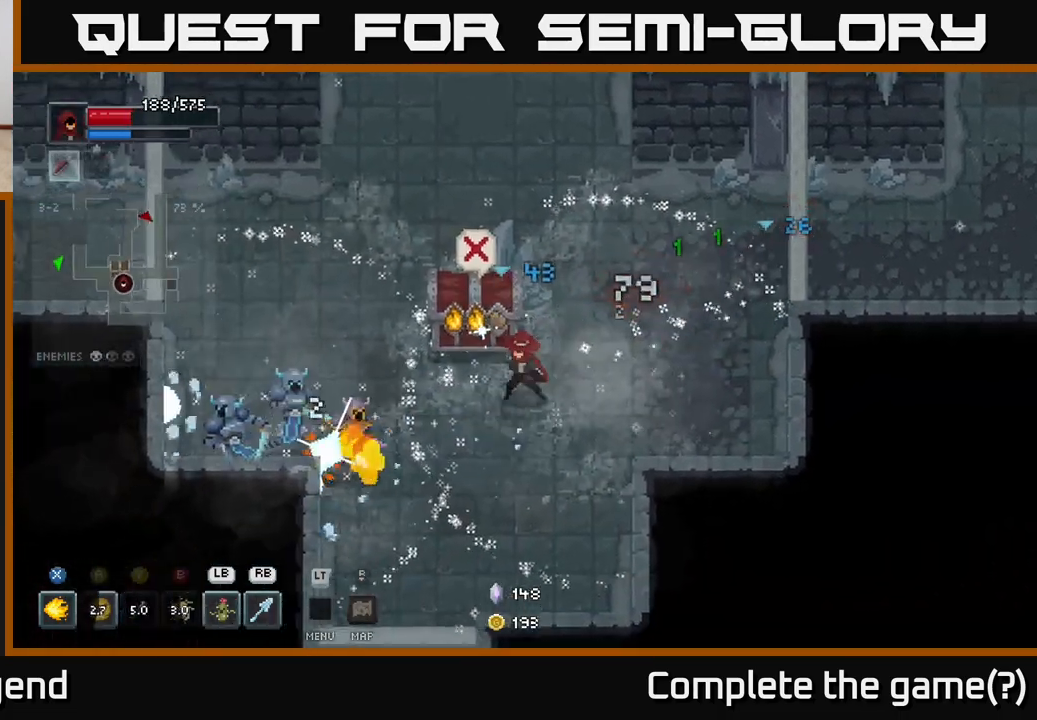
{"buttons": [], "left_stick": "down-right", "right_stick": "center", "events": [[17, "left_stick", "down-left"], [217, "left_stick", "down"], [500, "left_stick", "down-right"]]}
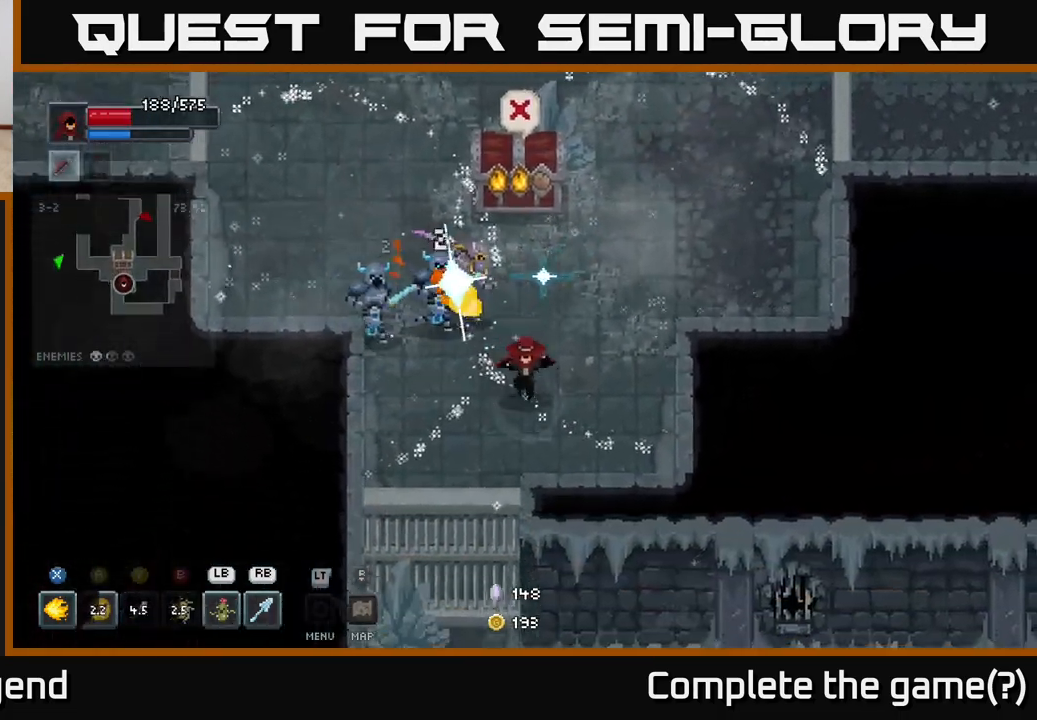
{"buttons": ["X"], "left_stick": "up-left", "right_stick": "center", "events": [[133, "left_stick", "up-left"], [183, "X", "down"], [350, "left_stick", "left"], [500, "left_stick", "up-left"]]}
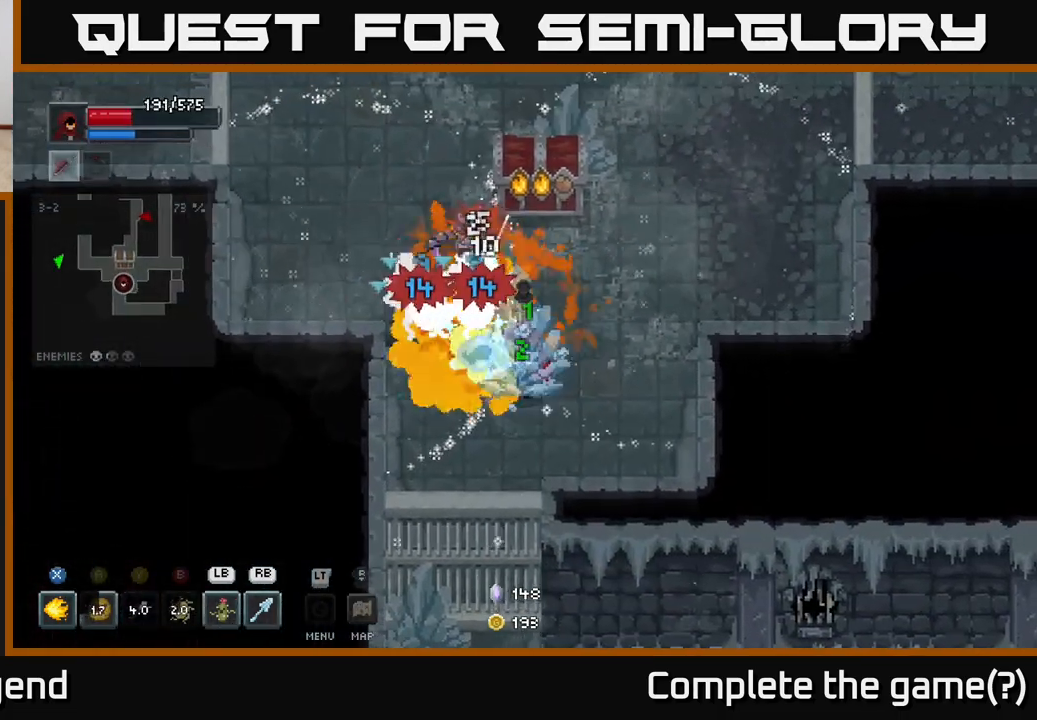
{"buttons": ["X"], "left_stick": "center", "right_stick": "center", "events": [[483, "left_stick", "center"]]}
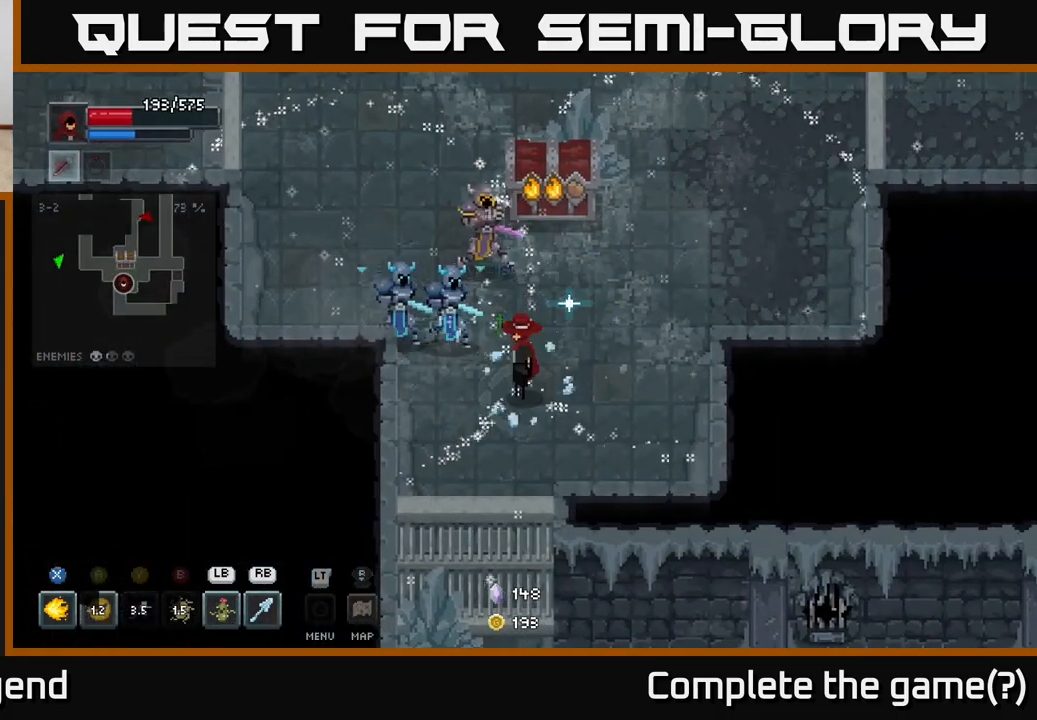
{"buttons": [], "left_stick": "down-right", "right_stick": "center", "events": [[50, "X", "up"], [117, "left_stick", "down"], [317, "X", "down"], [333, "A", "down"], [350, "left_stick", "left"], [383, "X", "up"], [400, "A", "up"], [483, "left_stick", "down-right"]]}
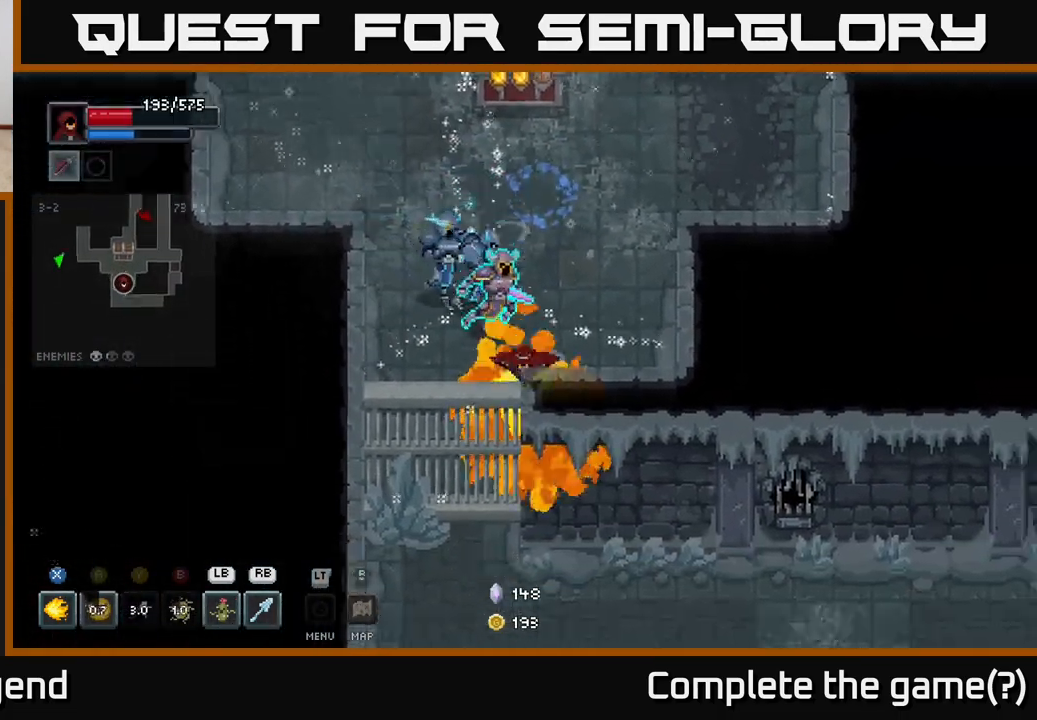
{"buttons": ["X"], "left_stick": "up-left", "right_stick": "center", "events": [[33, "A", "down"], [100, "left_stick", "right"], [117, "A", "up"], [233, "A", "down"], [350, "A", "up"], [483, "left_stick", "up-left"], [500, "X", "down"]]}